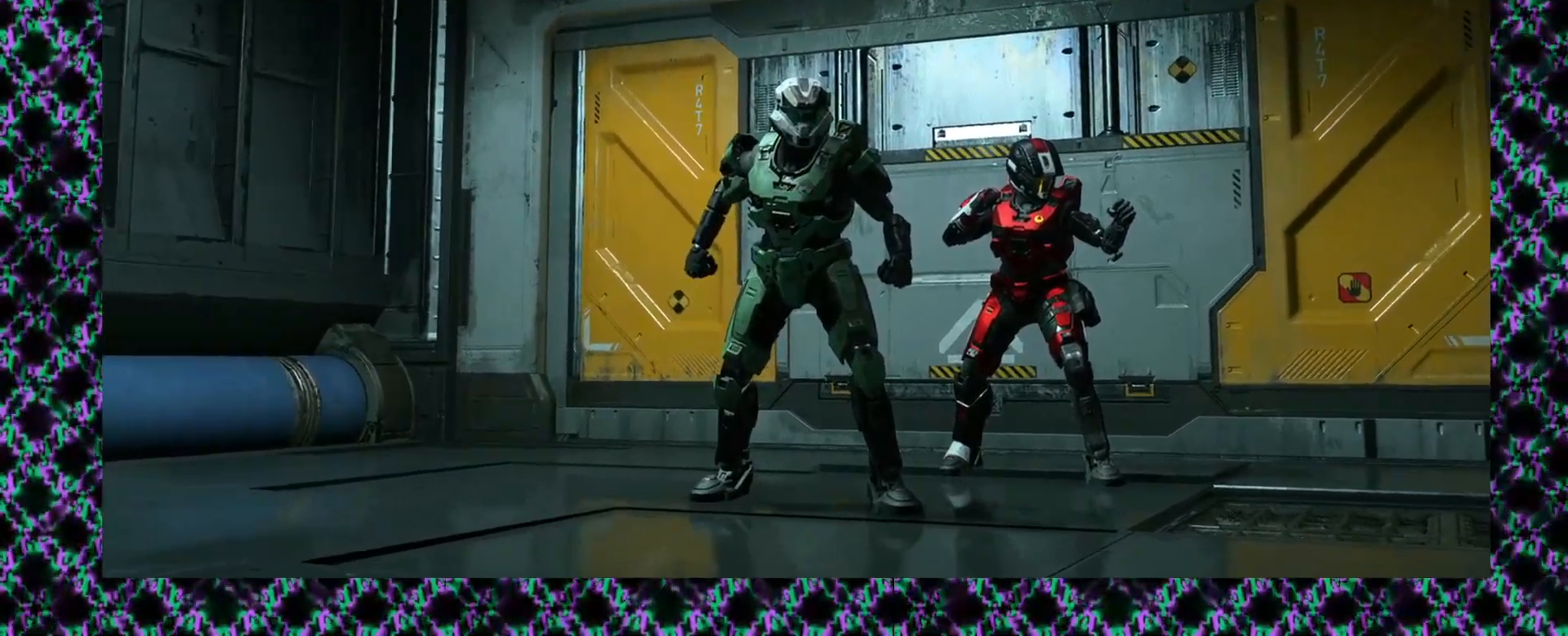
Gameplay with a controller (Xbox layout); each line is a JSON object with the inputs held at the frame after it (dt_ms = milliseconds from this image to that frame). "events" lists button and stick changes between this image and that frame as [ms after this image, input, new state], when the widget could be followed in between. Not read: A B R1 R2 R3 START X Y keyboard_mouse right_stick.
{"dt_ms": 1000, "buttons": [], "left_stick": "up"}
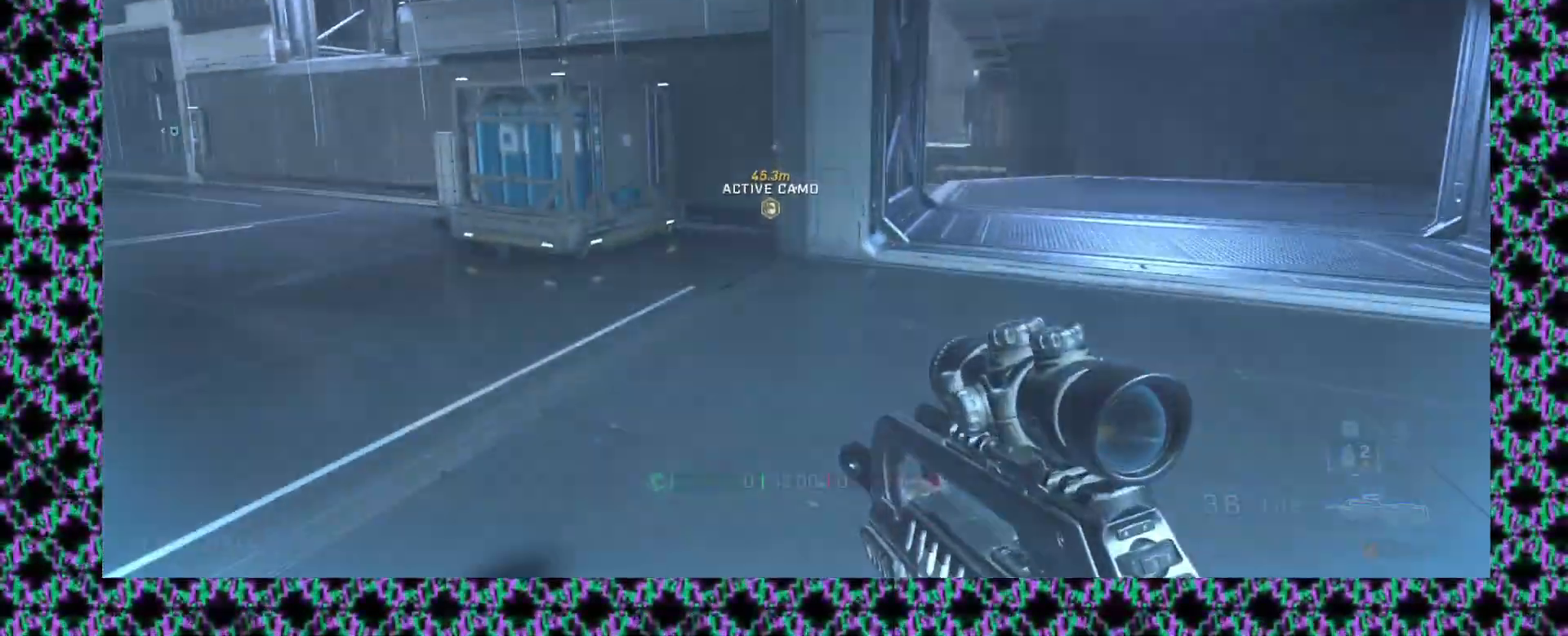
{"dt_ms": 500, "buttons": [], "left_stick": "up", "events": []}
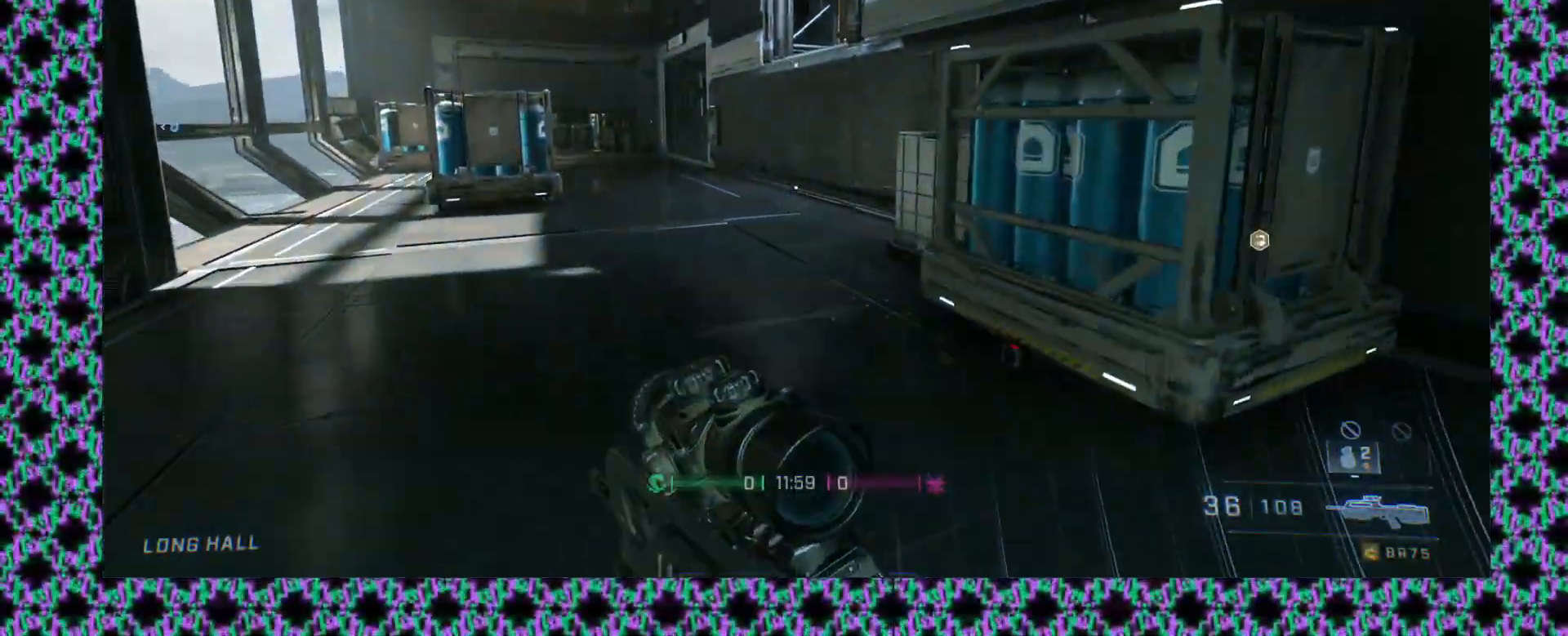
{"dt_ms": 500, "buttons": [], "left_stick": "up", "events": []}
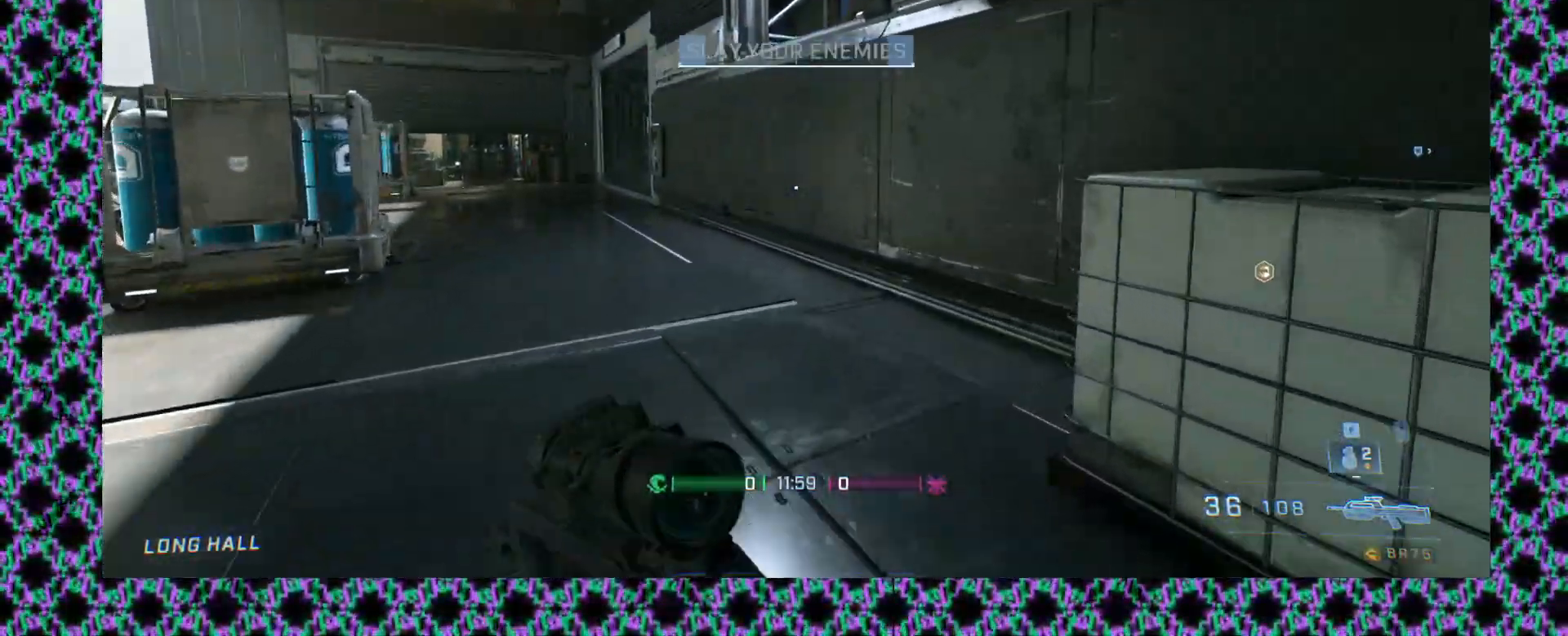
{"dt_ms": 500, "buttons": ["L2"], "left_stick": "up", "events": [[317, "L2", "down"]]}
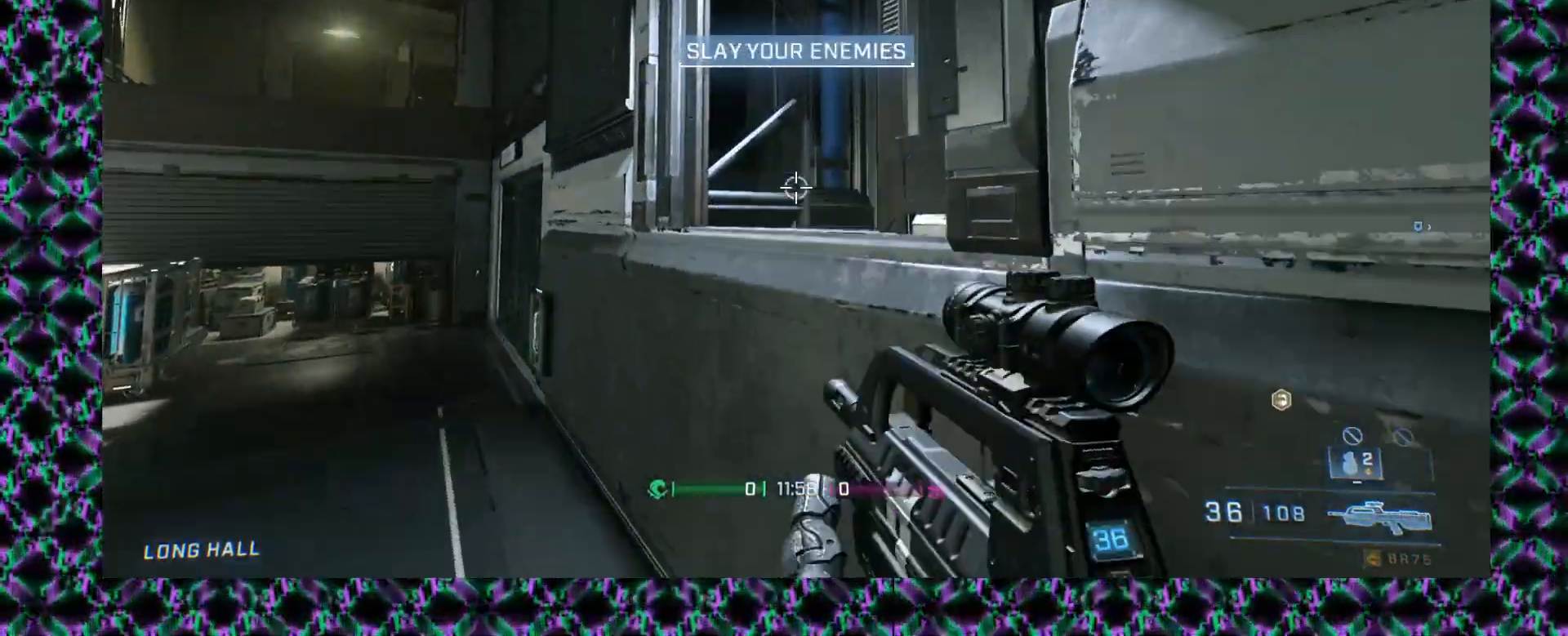
{"dt_ms": 500, "buttons": [], "left_stick": "up", "events": [[200, "L2", "up"], [267, "L3", "down"], [450, "L3", "up"]]}
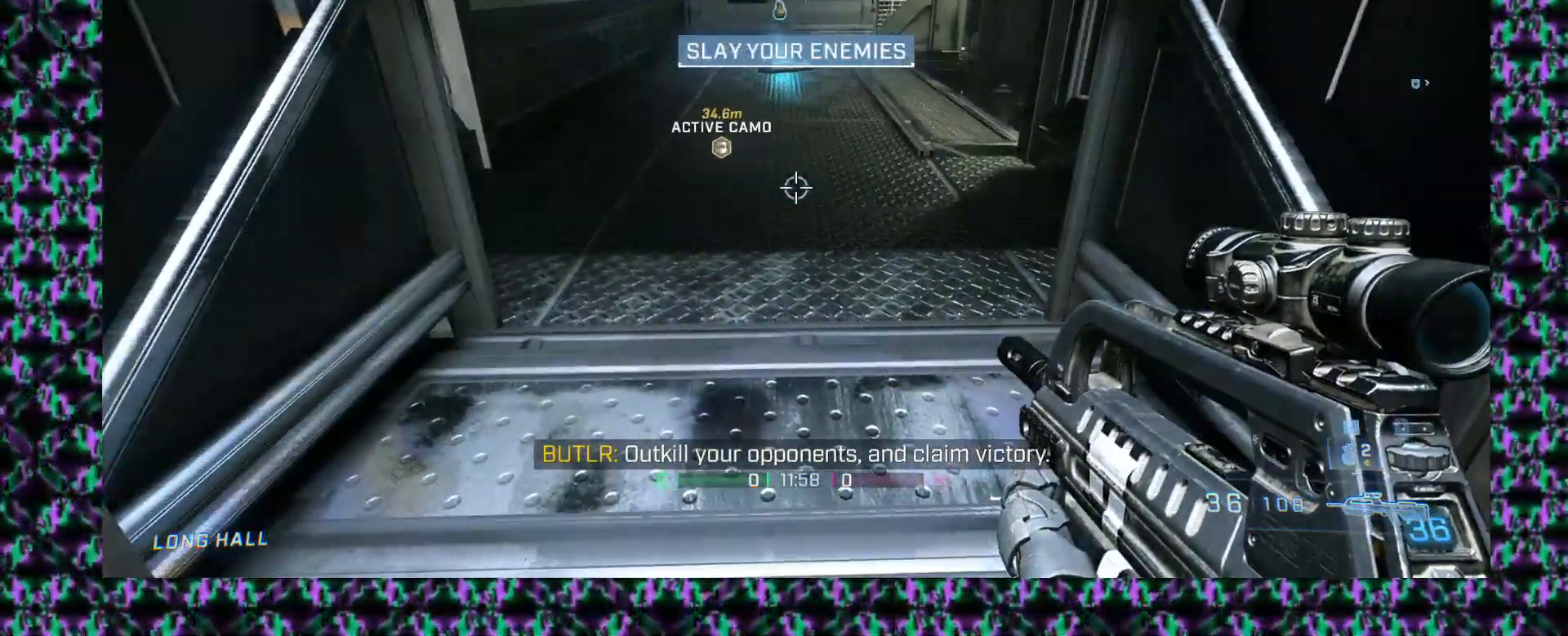
{"dt_ms": 500, "buttons": ["L2"], "left_stick": "up", "events": [[400, "L2", "down"]]}
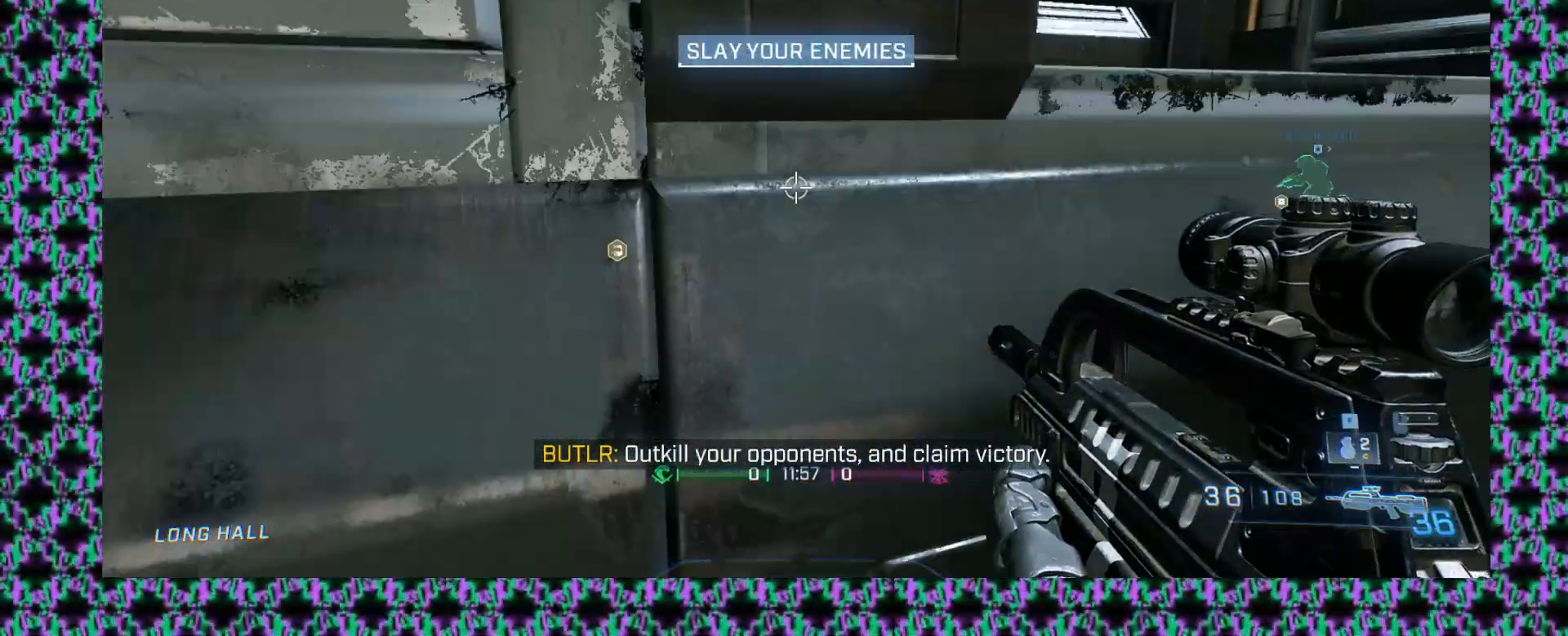
{"dt_ms": 500, "buttons": [], "left_stick": "up-right", "events": [[50, "L2", "up"], [83, "left_stick", "up-right"], [233, "left_stick", "right"], [417, "left_stick", "up-right"]]}
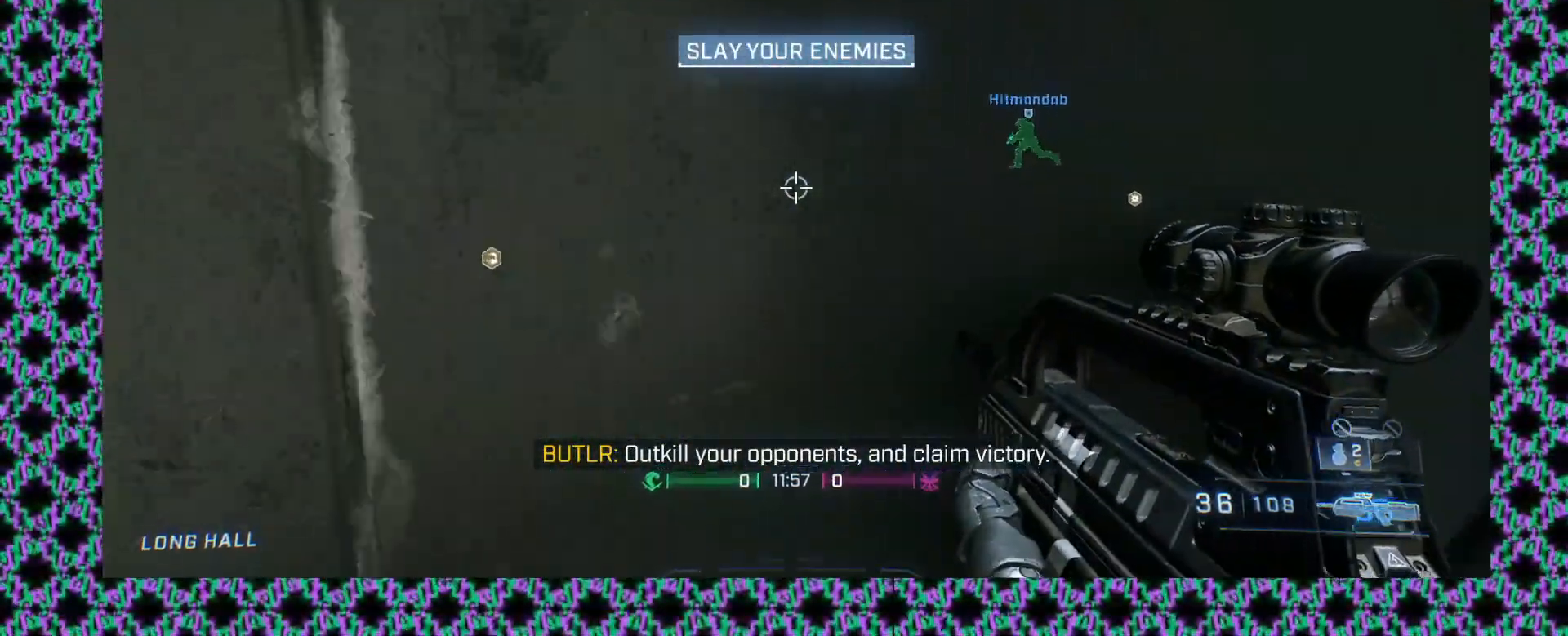
{"dt_ms": 500, "buttons": [], "left_stick": "up", "events": [[117, "L2", "down"], [117, "left_stick", "up"], [250, "L2", "up"], [300, "L2", "down"], [433, "L2", "up"]]}
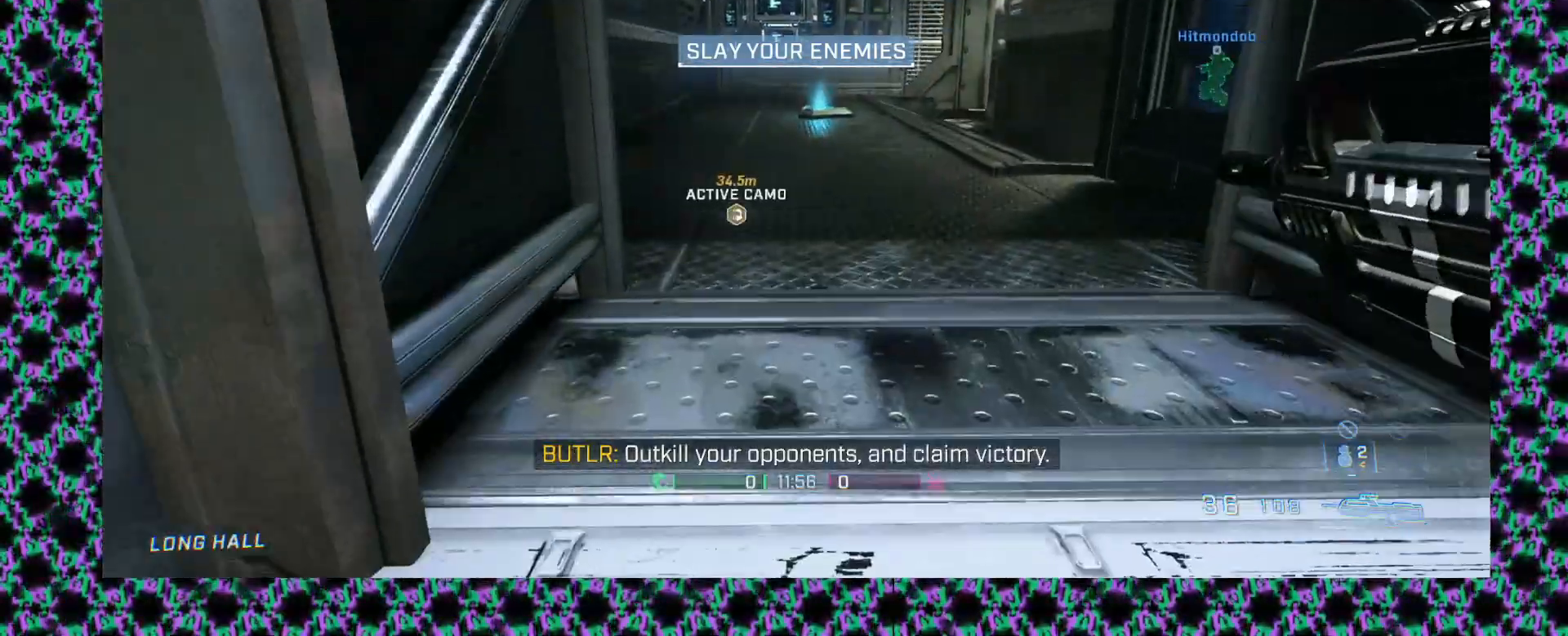
{"dt_ms": 500, "buttons": ["L3"], "left_stick": "up", "events": [[250, "L3", "down"]]}
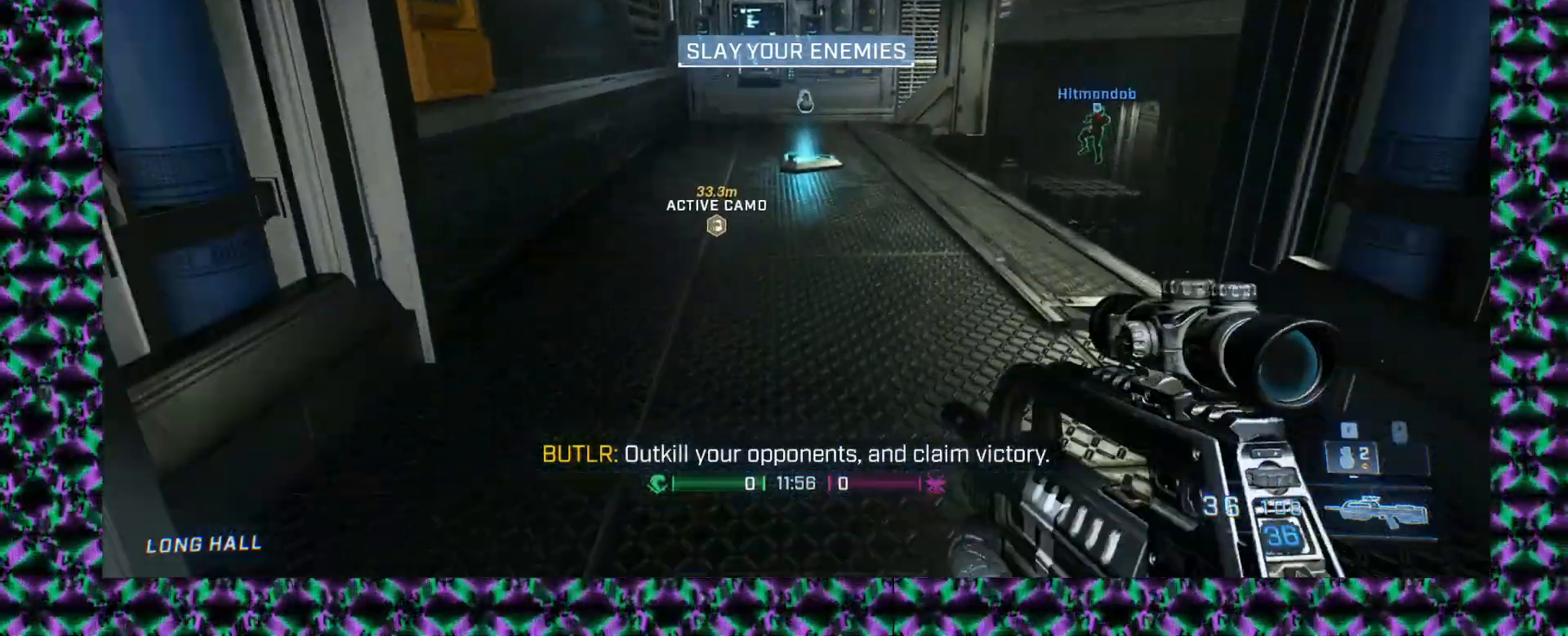
{"dt_ms": 500, "buttons": [], "left_stick": "up-left", "events": [[83, "L3", "up"], [367, "left_stick", "up-left"]]}
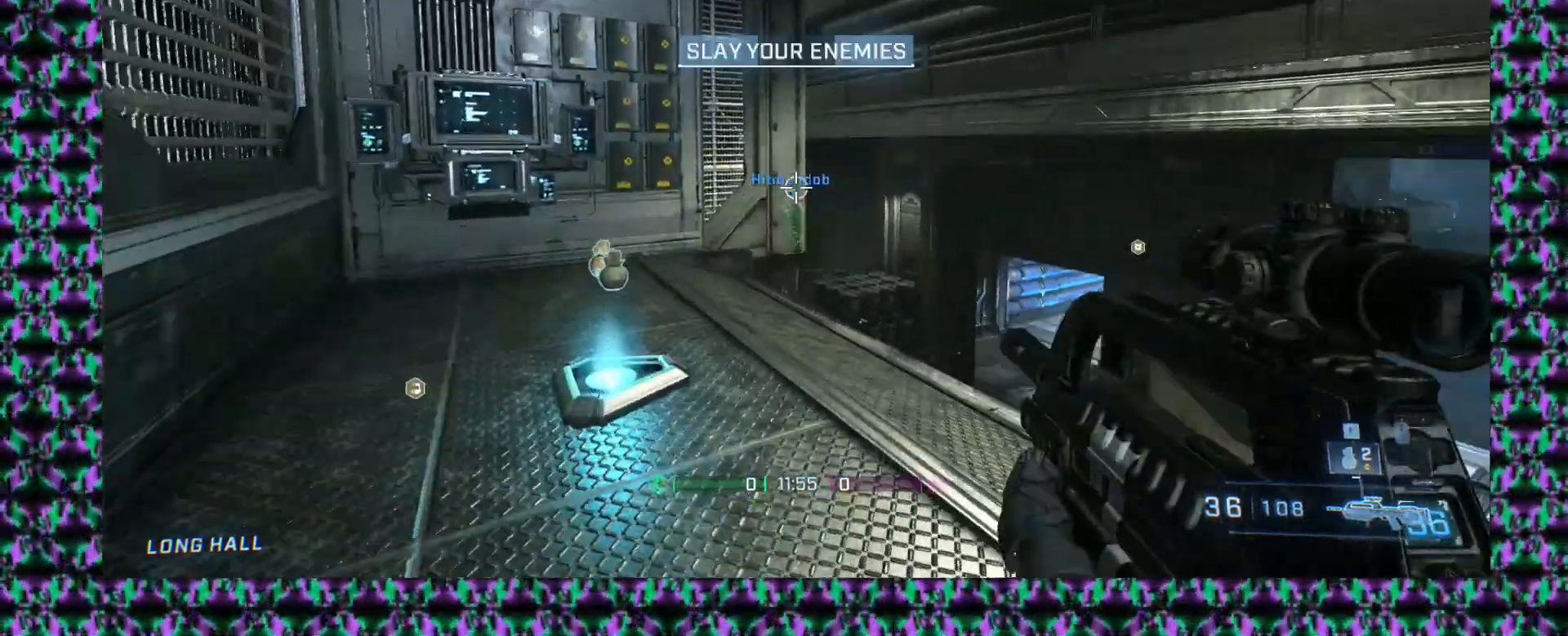
{"dt_ms": 500, "buttons": ["L2"], "left_stick": "up", "events": [[17, "L3", "down"], [217, "L3", "up"], [217, "left_stick", "up"], [450, "L2", "down"]]}
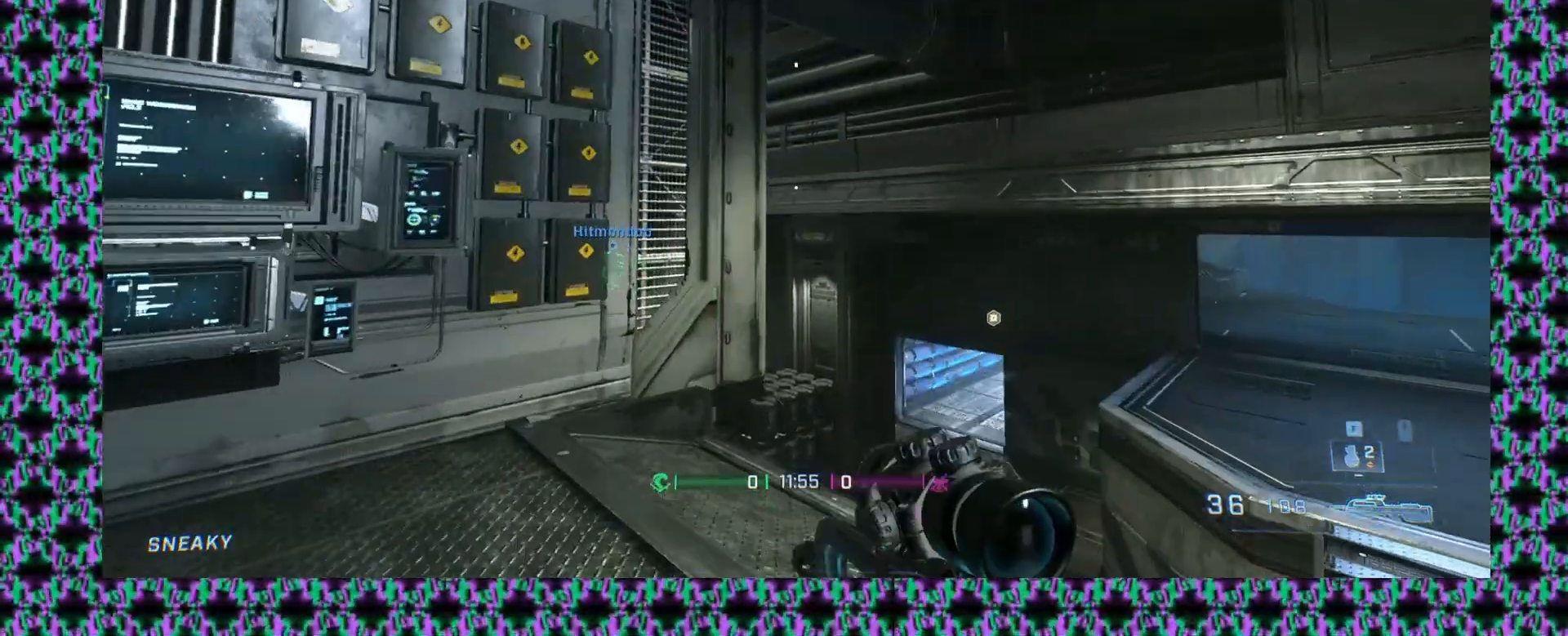
{"dt_ms": 500, "buttons": [], "left_stick": "center", "events": [[17, "L2", "up"], [83, "left_stick", "up-right"], [250, "left_stick", "center"]]}
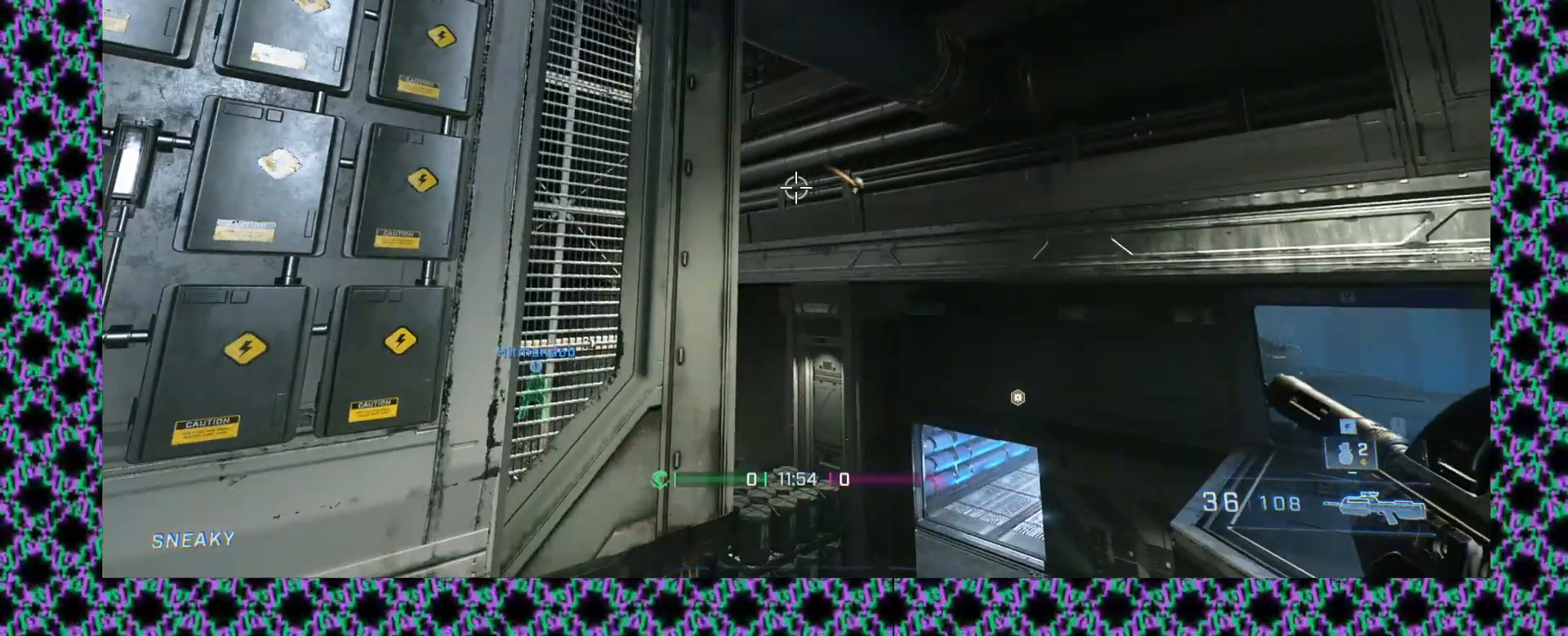
{"dt_ms": 500, "buttons": [], "left_stick": "center", "events": []}
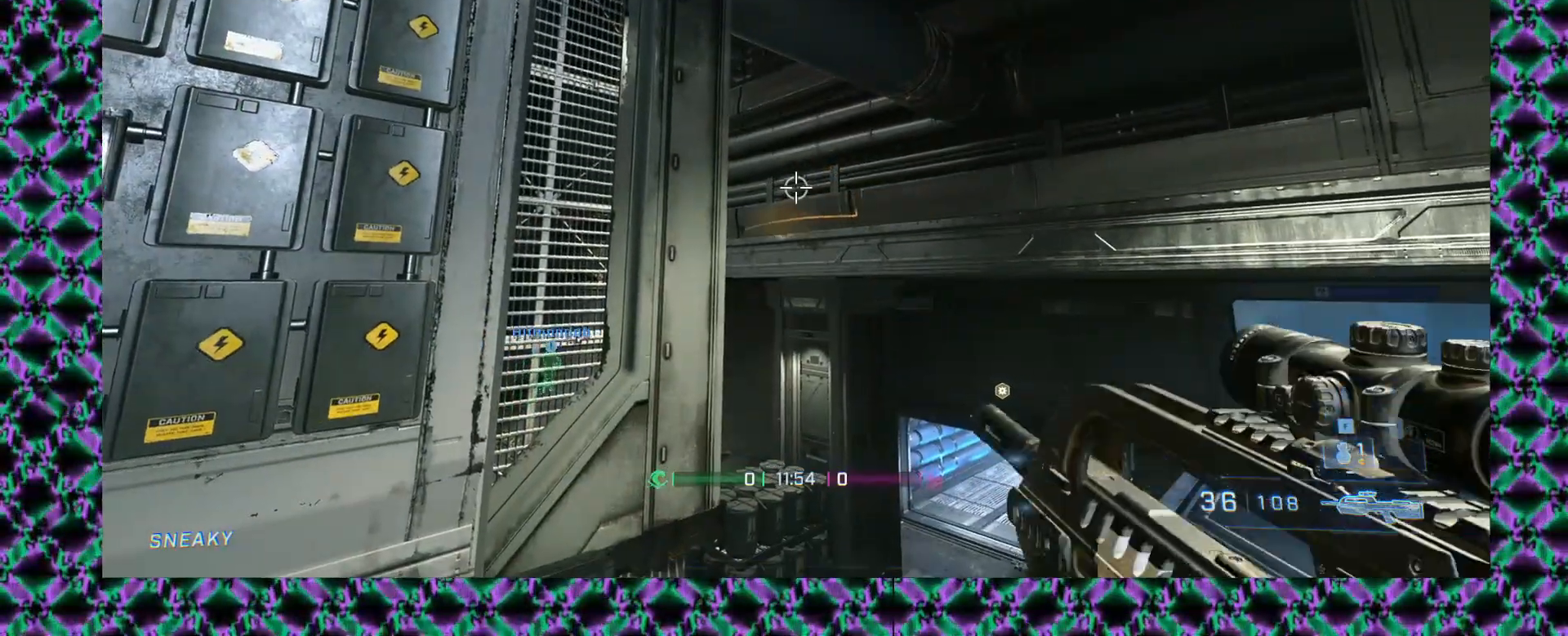
{"dt_ms": 500, "buttons": [], "left_stick": "up-right", "events": [[400, "left_stick", "up-right"]]}
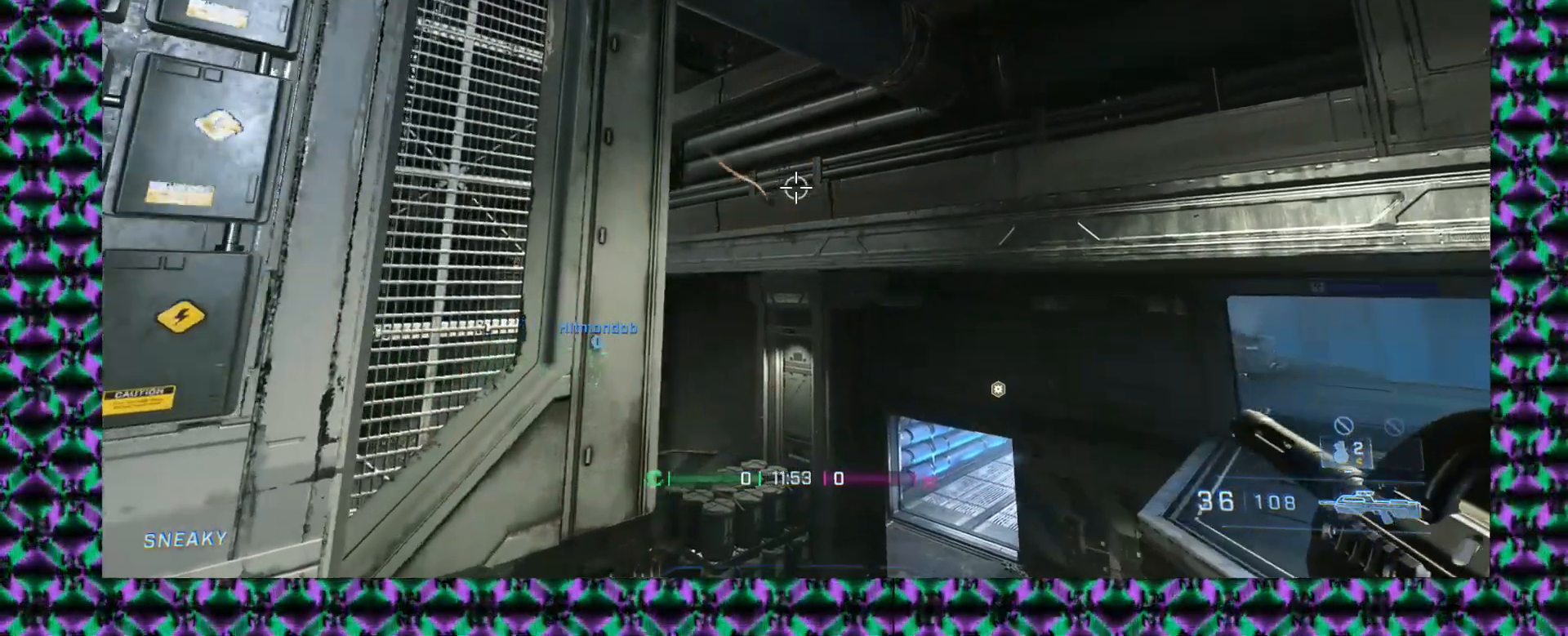
{"dt_ms": 500, "buttons": [], "left_stick": "up-right", "events": []}
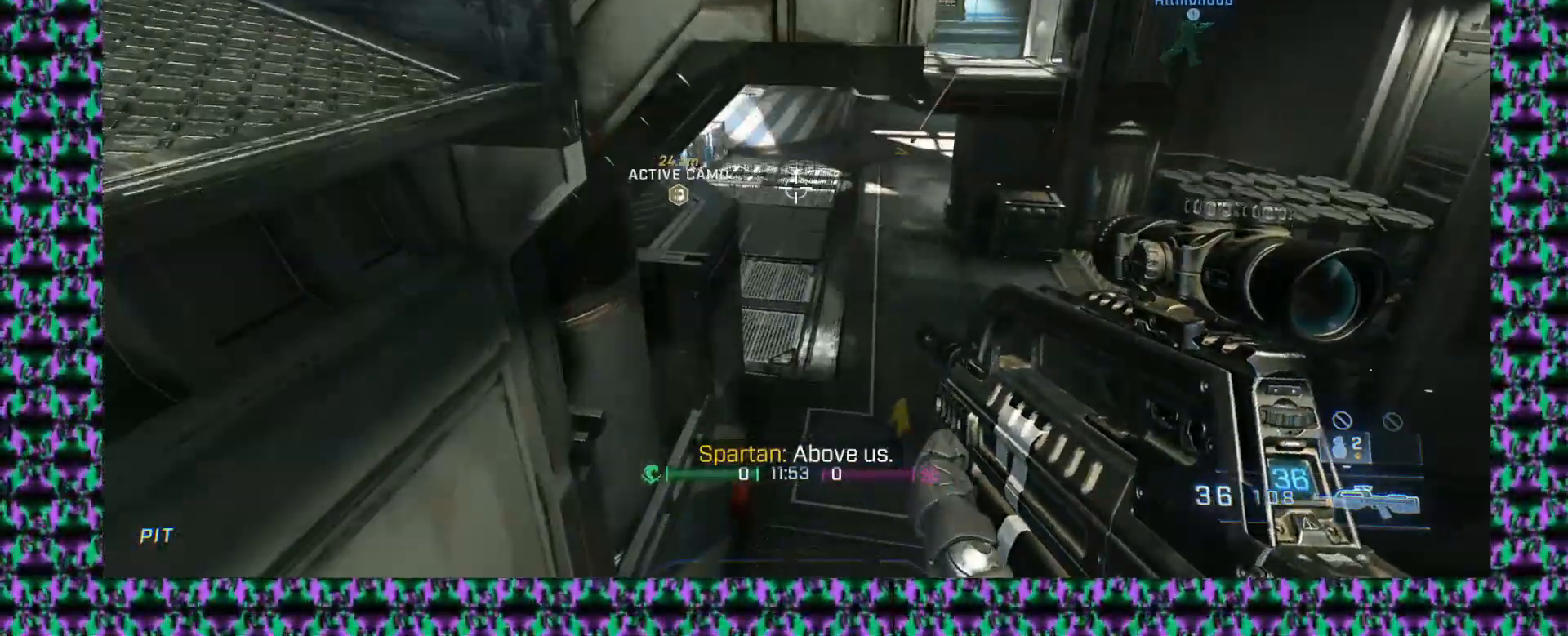
{"dt_ms": 500, "buttons": [], "left_stick": "down-right", "events": [[17, "left_stick", "right"], [217, "L2", "down"], [450, "left_stick", "down-right"], [467, "L2", "up"]]}
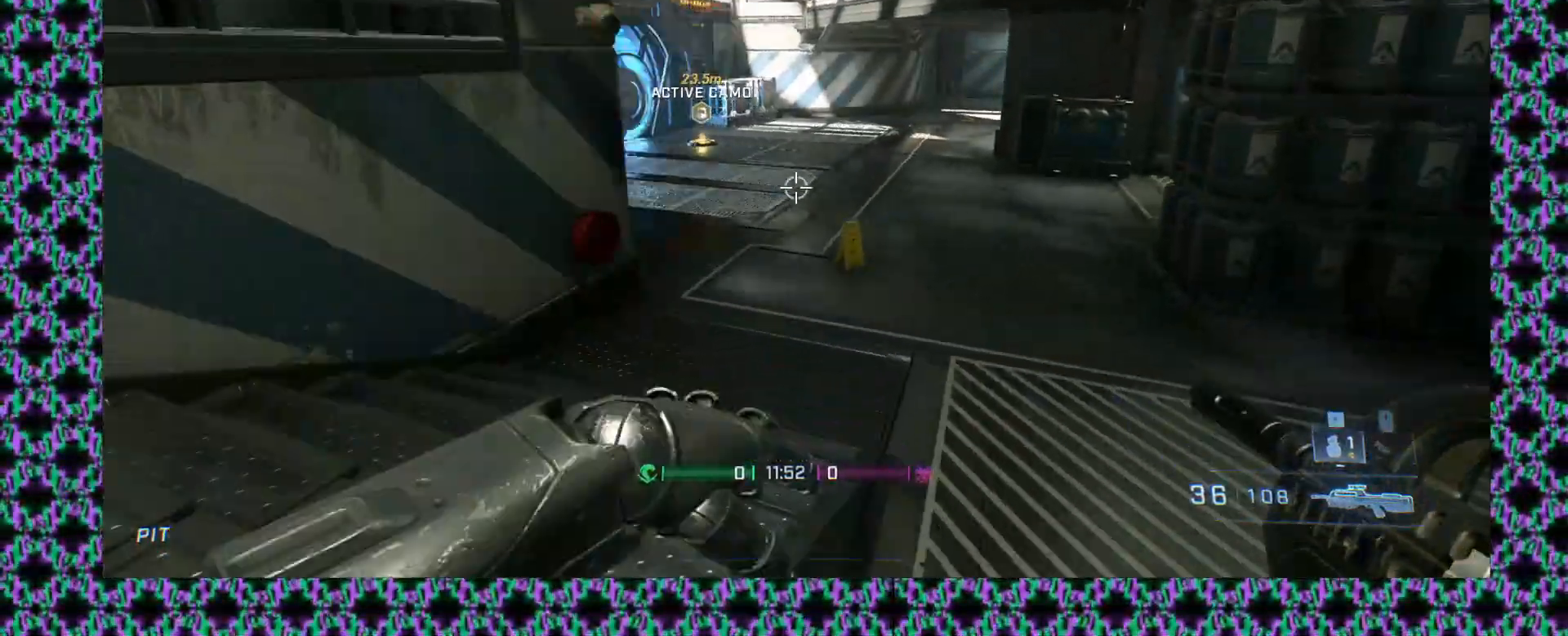
{"dt_ms": 500, "buttons": [], "left_stick": "down-left"}
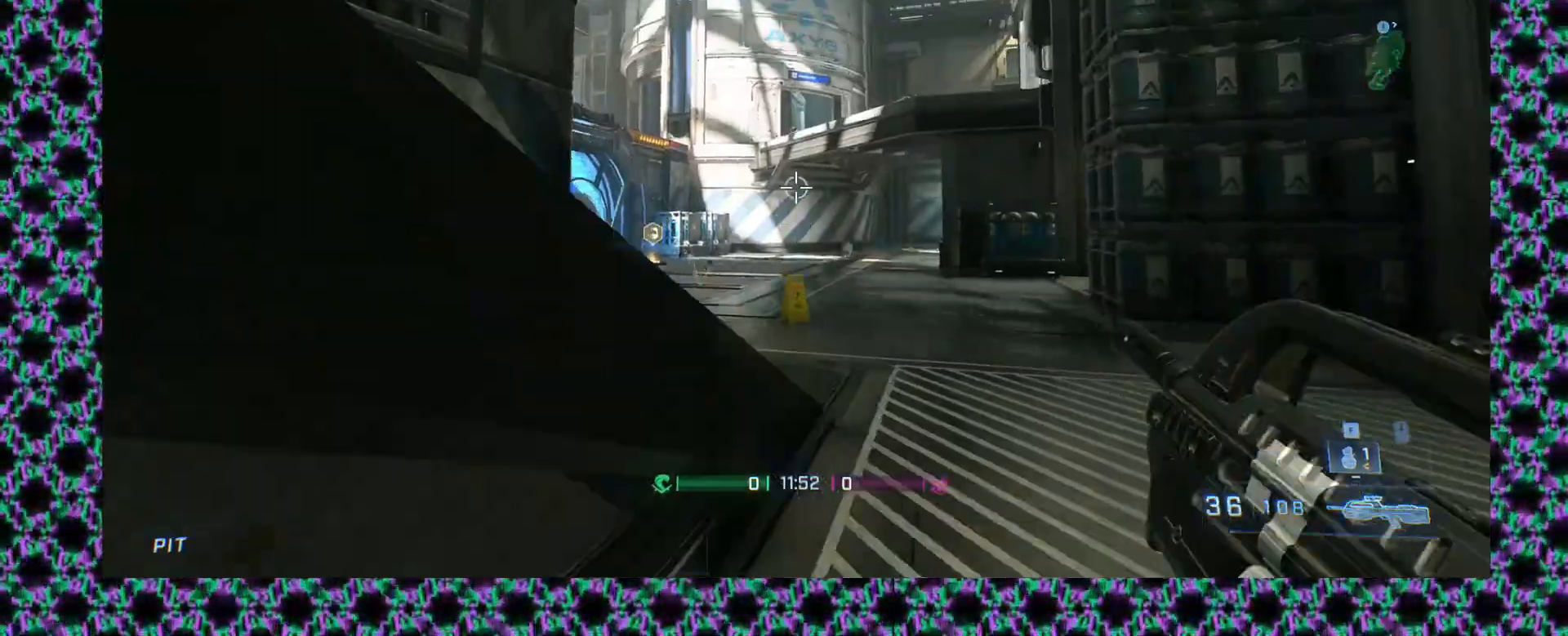
{"dt_ms": 500, "buttons": [], "left_stick": "center", "events": [[83, "left_stick", "up-left"], [233, "left_stick", "up-right"], [300, "left_stick", "right"], [400, "left_stick", "center"]]}
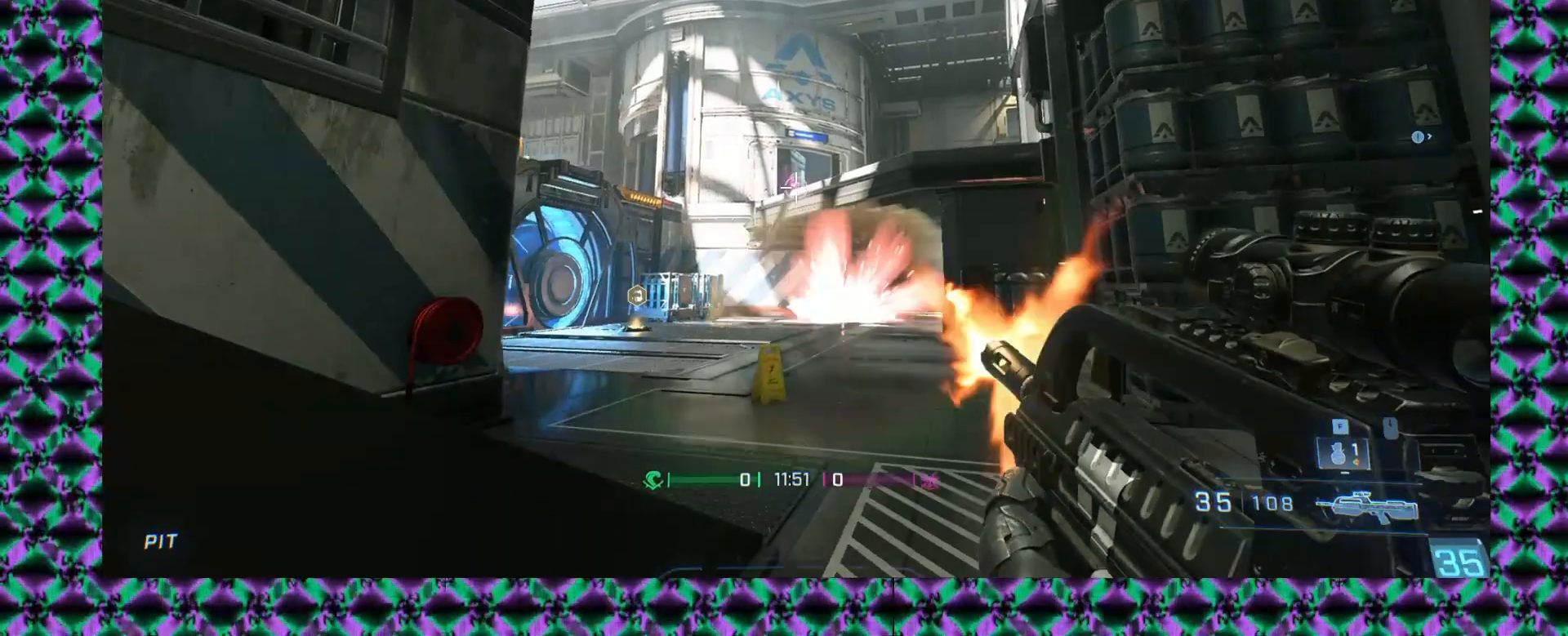
{"dt_ms": 500, "buttons": [], "left_stick": "down-right", "events": [[183, "left_stick", "down"], [400, "left_stick", "down-right"]]}
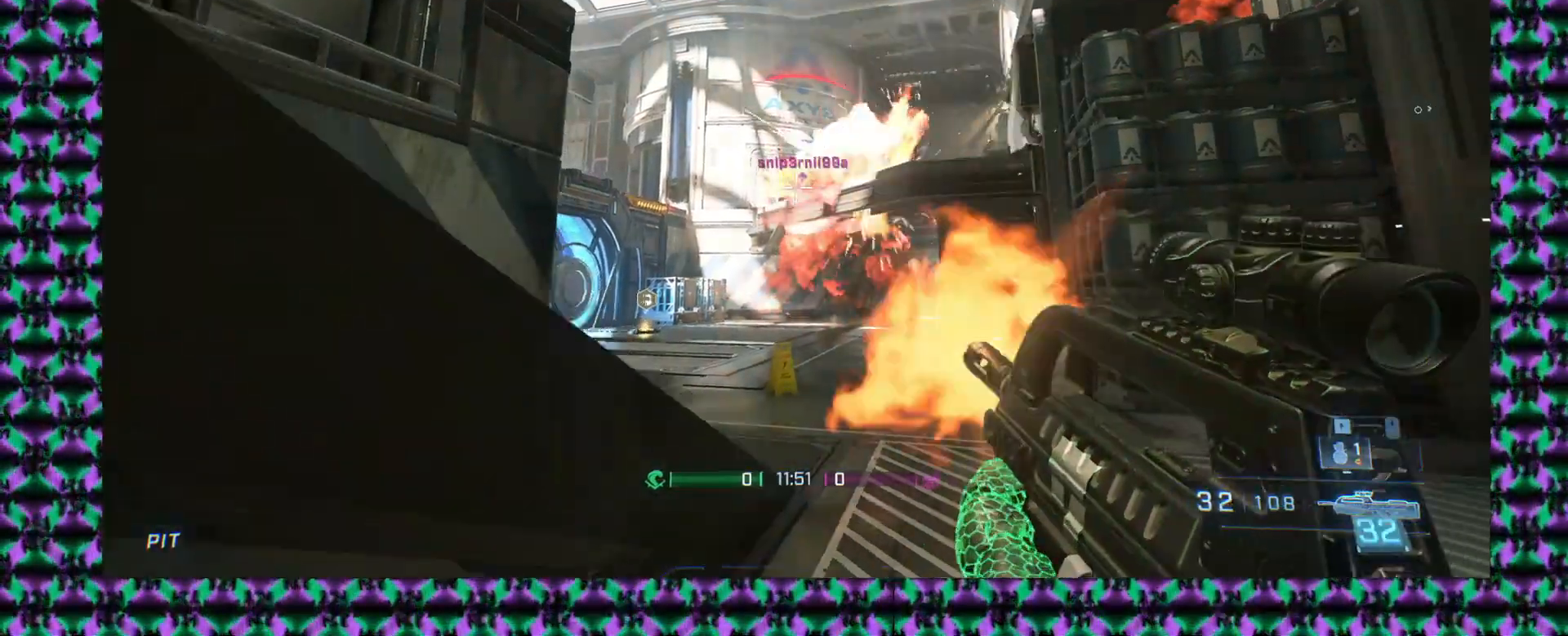
{"dt_ms": 500, "buttons": [], "left_stick": "up-right", "events": [[17, "left_stick", "right"], [317, "left_stick", "up-right"]]}
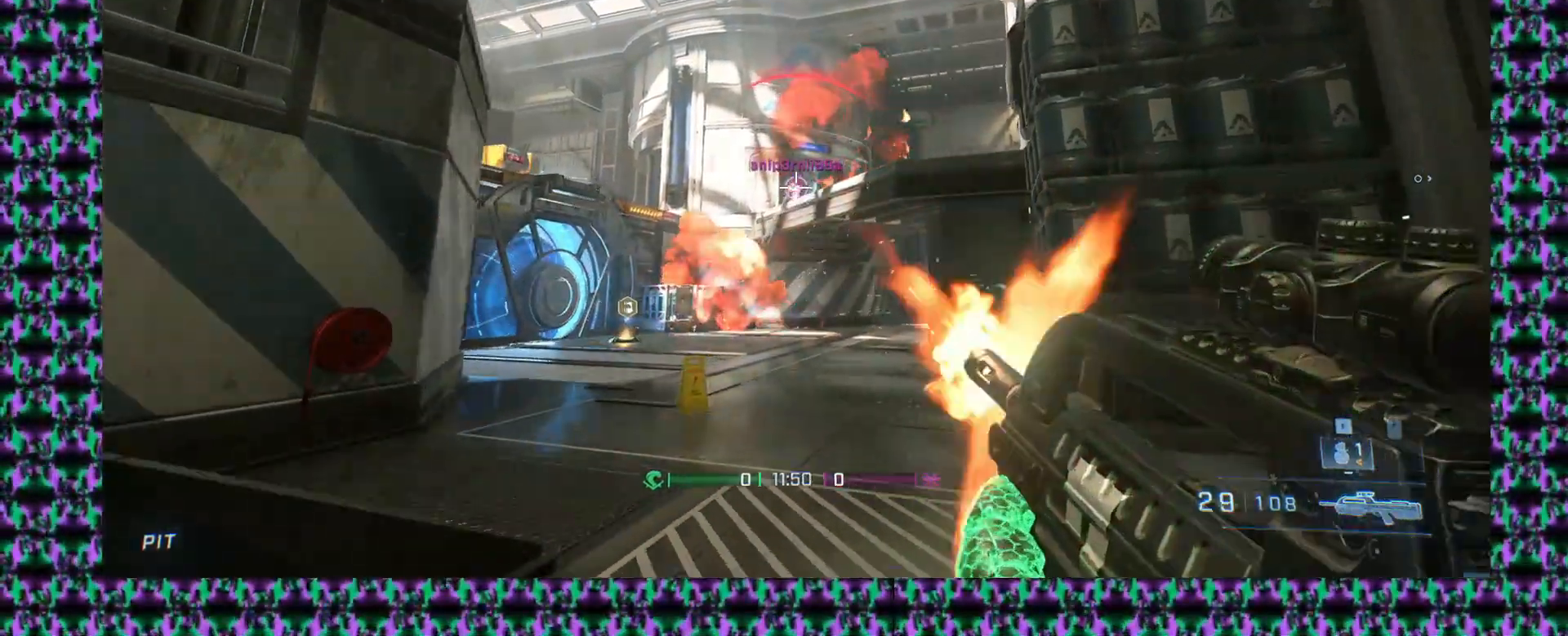
{"dt_ms": 500, "buttons": [], "left_stick": "up-left", "events": [[367, "left_stick", "up-left"]]}
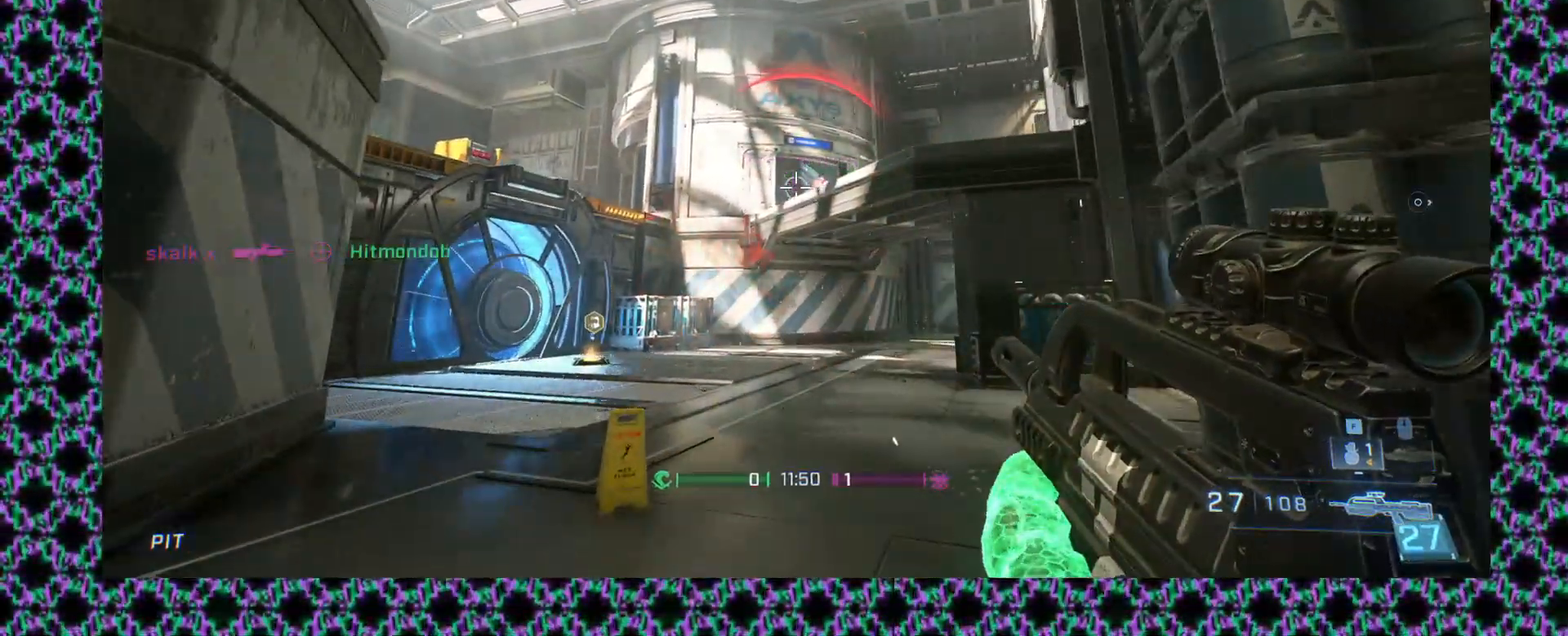
{"dt_ms": 500, "buttons": [], "left_stick": "left"}
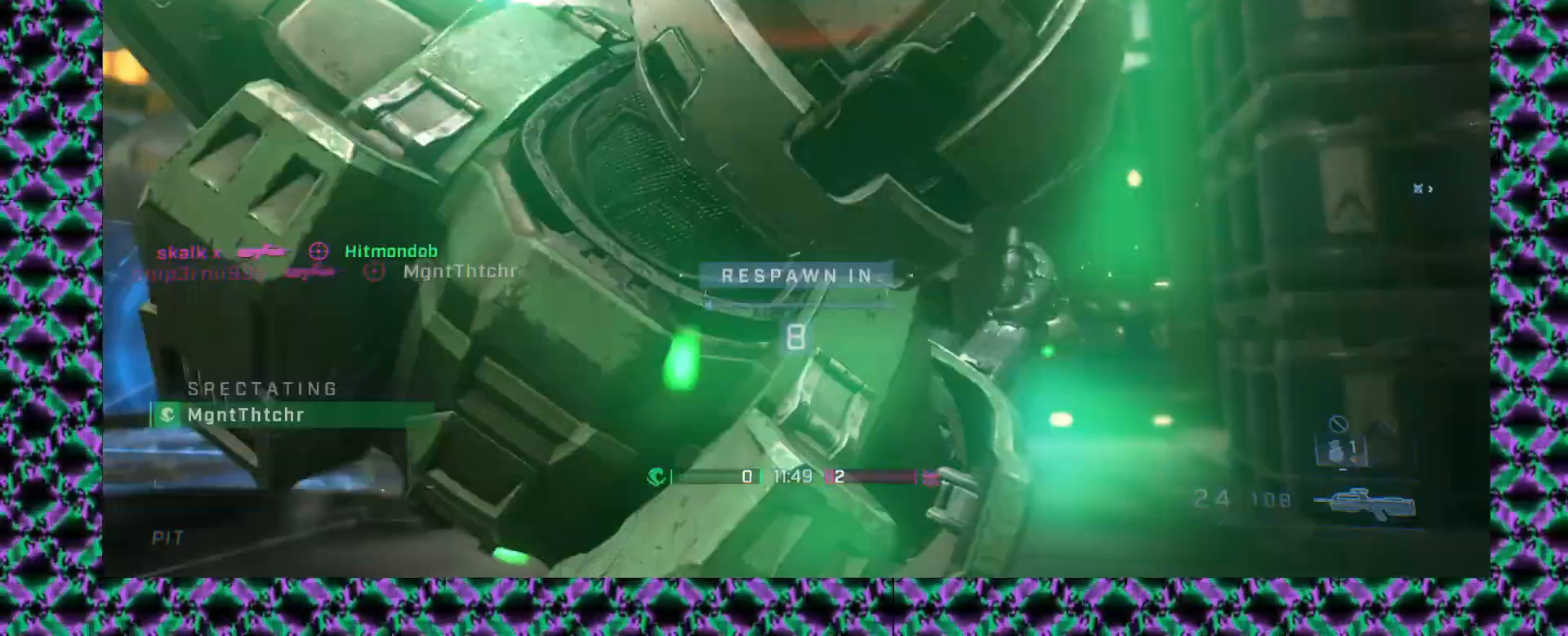
{"dt_ms": 500, "buttons": [], "left_stick": "center", "events": [[17, "left_stick", "down"], [250, "left_stick", "center"]]}
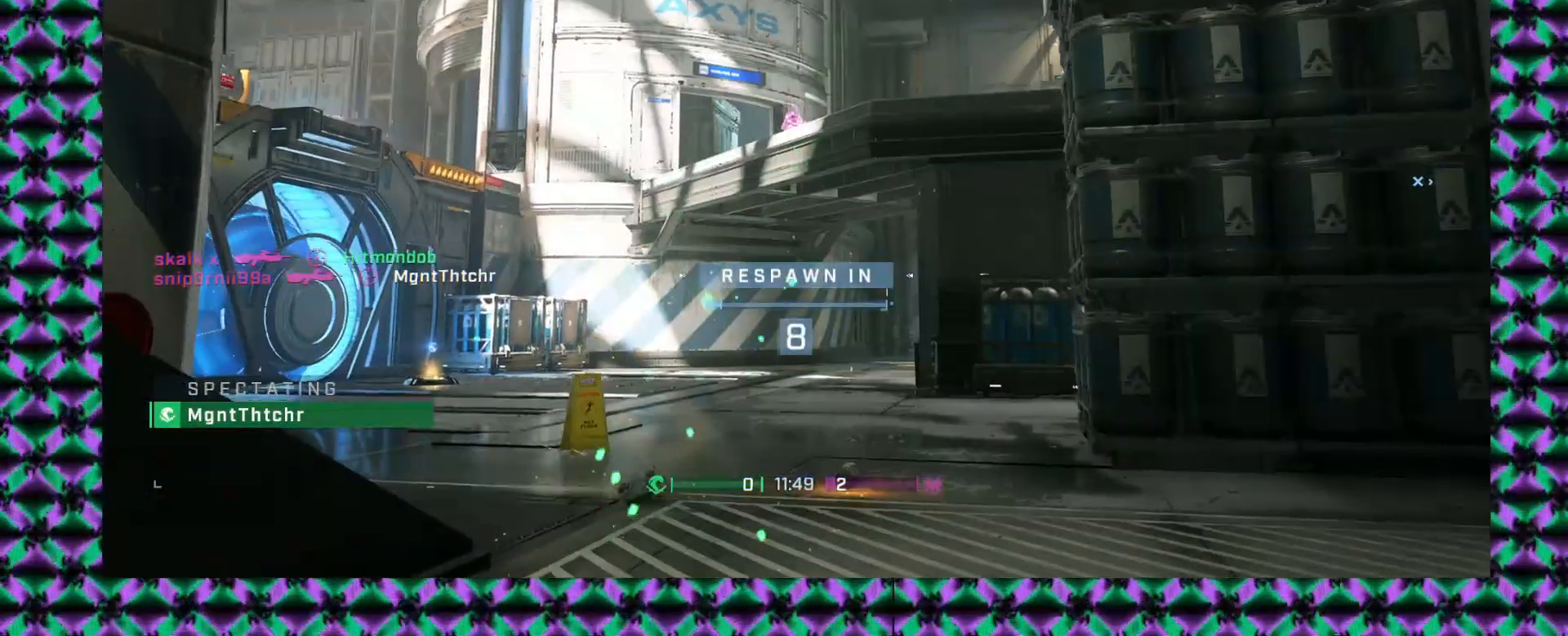
{"dt_ms": 500, "buttons": ["L2"], "left_stick": "center", "events": [[250, "L2", "down"], [350, "L2", "up"], [433, "L2", "down"]]}
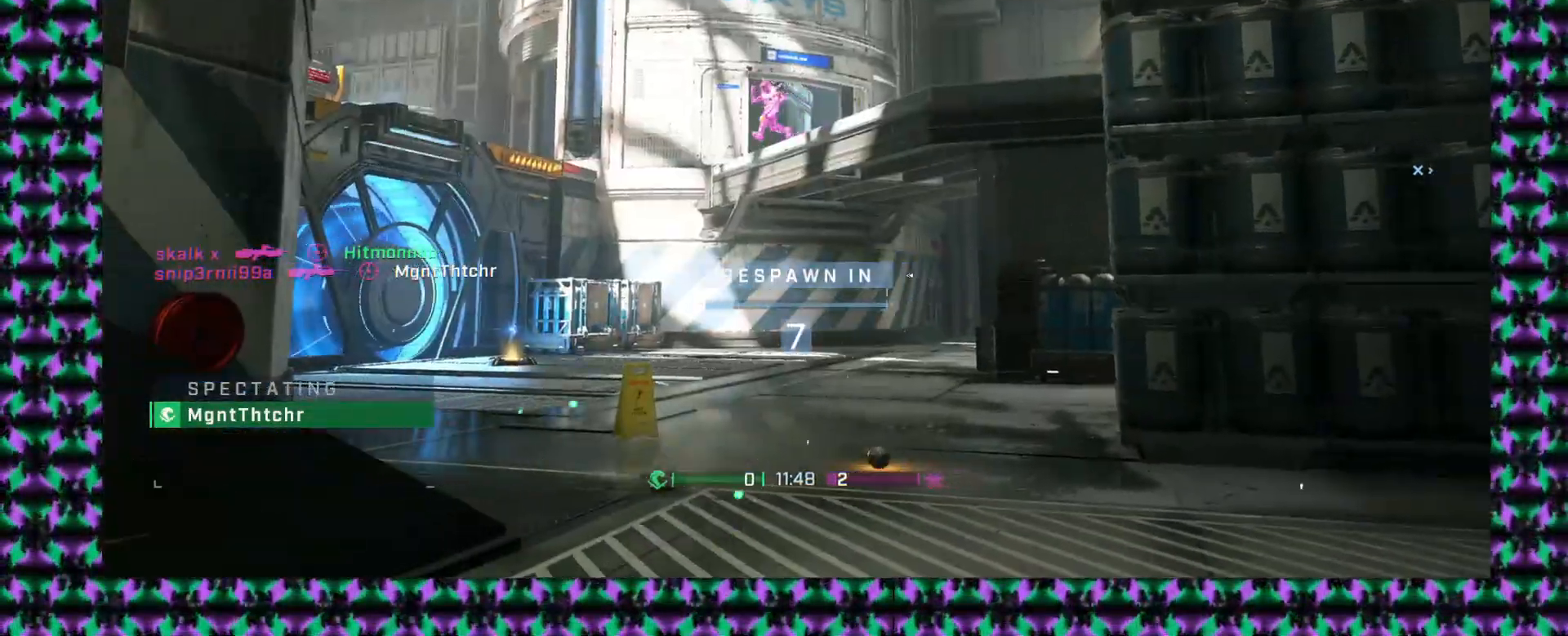
{"dt_ms": 500, "buttons": [], "left_stick": "center", "events": [[133, "left_stick", "left"], [183, "left_stick", "center"], [400, "L2", "up"], [450, "L2", "down"], [500, "L2", "up"]]}
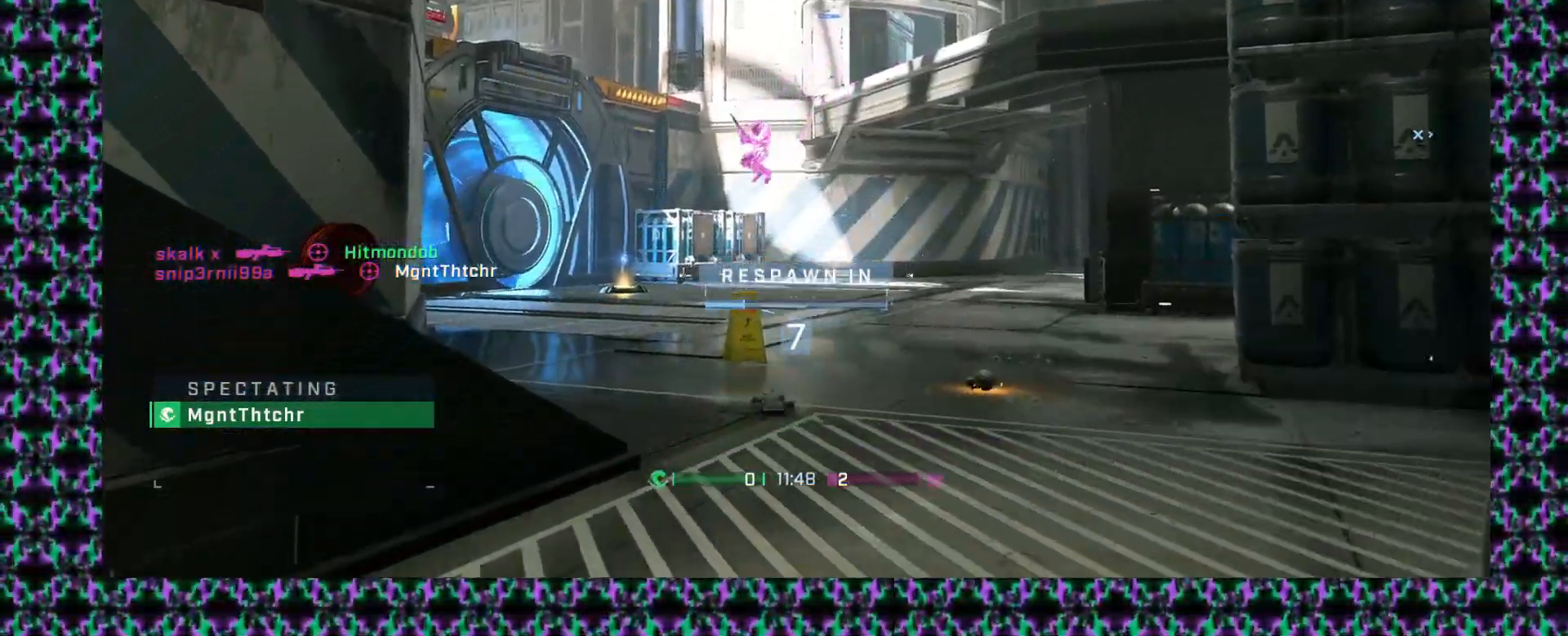
{"dt_ms": 500, "buttons": [], "left_stick": "center", "events": [[33, "L2", "down"], [50, "L2", "up"]]}
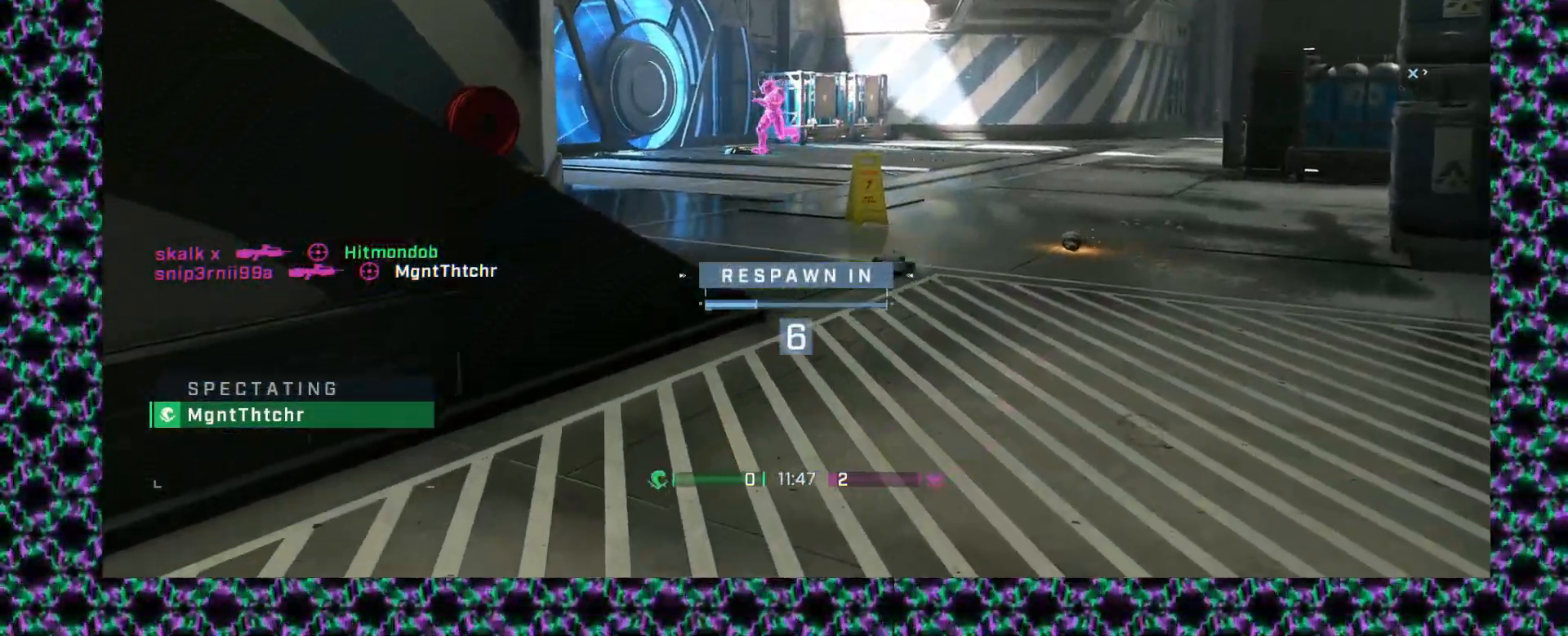
{"dt_ms": 500, "buttons": [], "left_stick": "center", "events": [[117, "left_stick", "down"], [167, "left_stick", "center"], [283, "left_stick", "left"], [333, "DPAD_UP", "down"], [433, "left_stick", "center"], [500, "DPAD_UP", "up"]]}
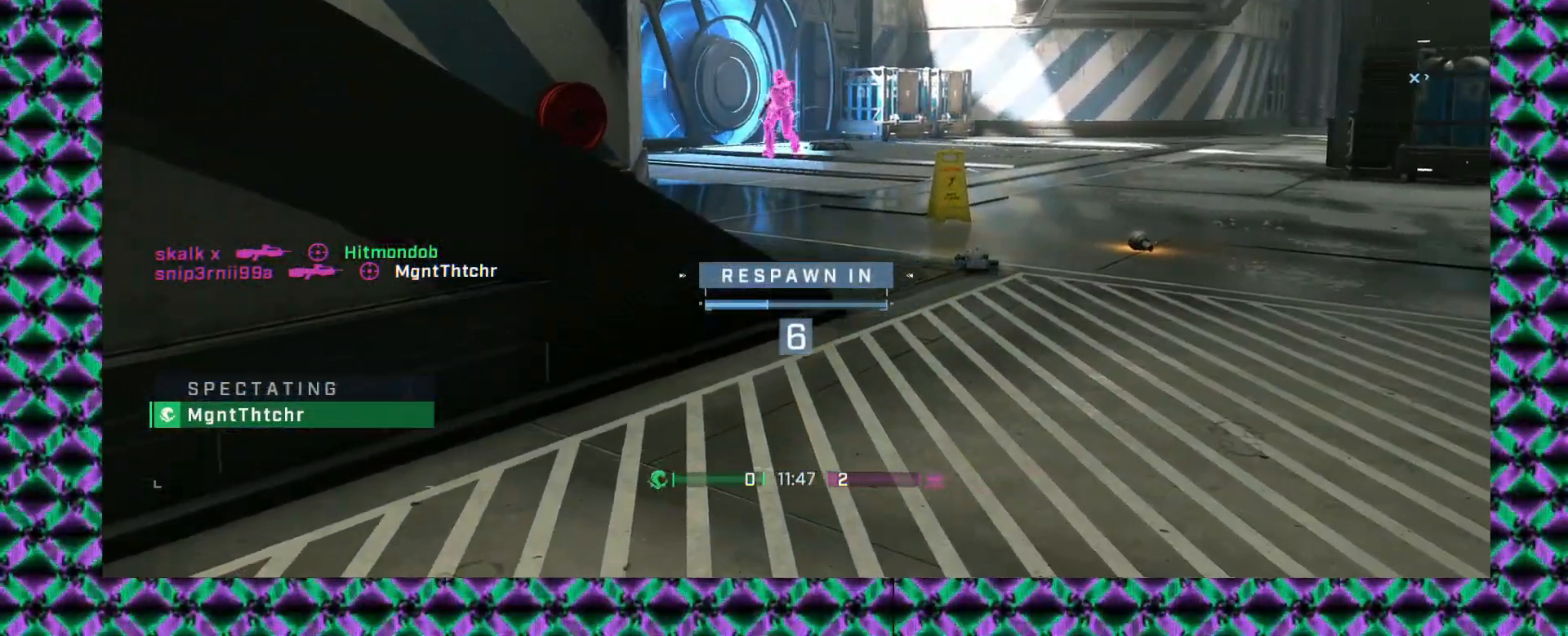
{"dt_ms": 500, "buttons": ["DPAD_RIGHT"], "left_stick": "center", "events": [[167, "DPAD_RIGHT", "down"]]}
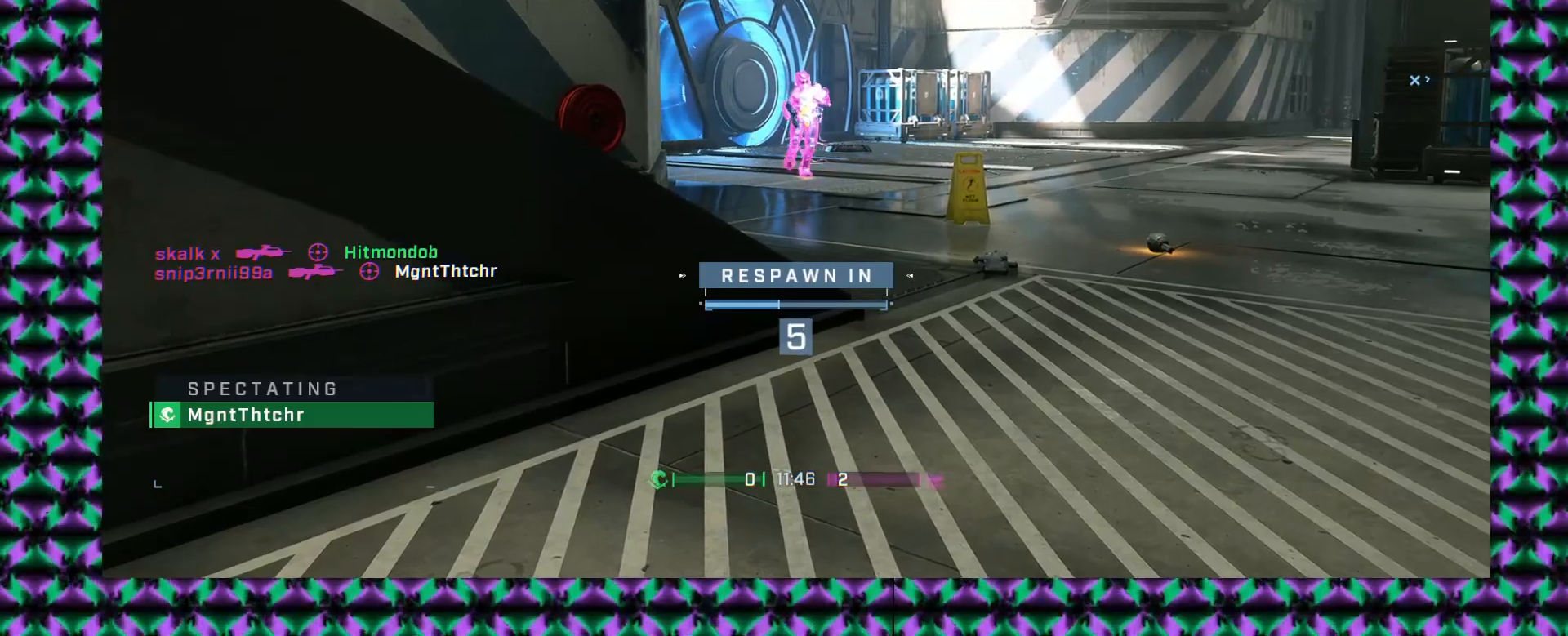
{"dt_ms": 500, "buttons": [], "left_stick": "center", "events": [[83, "DPAD_RIGHT", "up"], [233, "DPAD_RIGHT", "down"], [283, "DPAD_RIGHT", "up"]]}
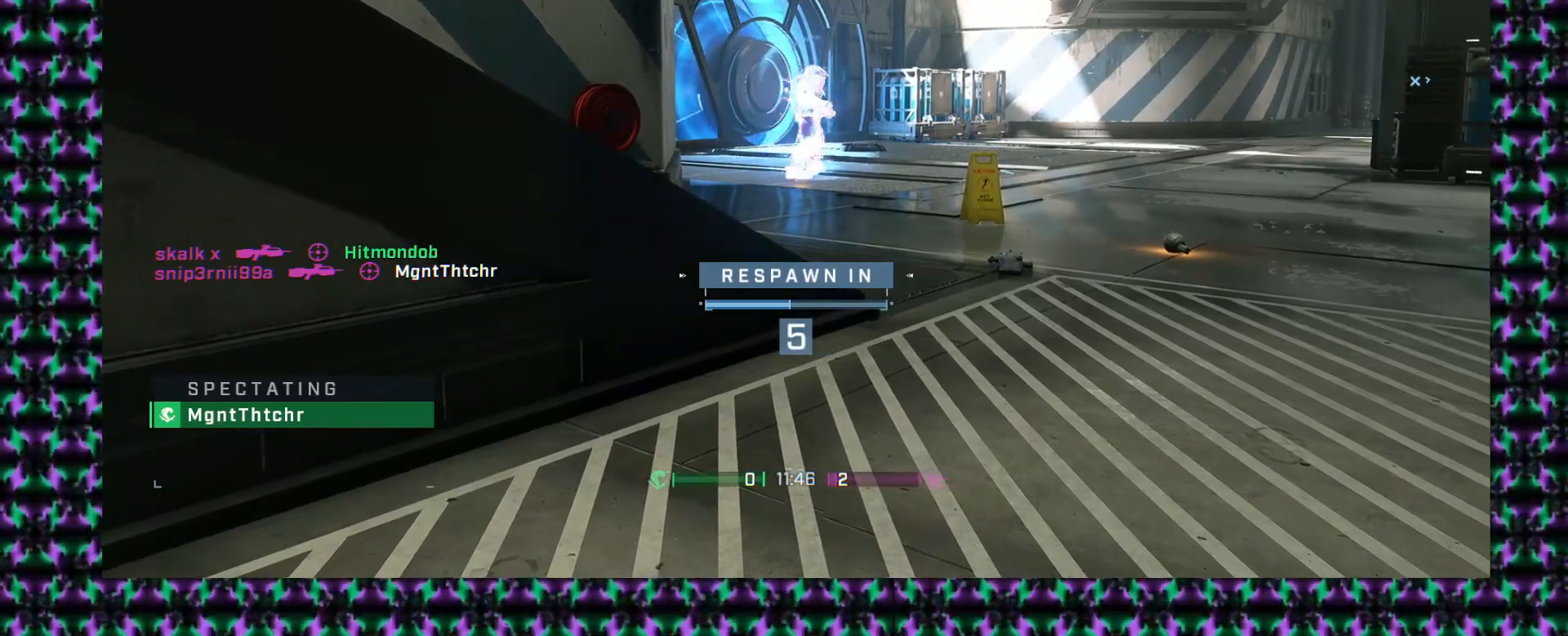
{"dt_ms": 500, "buttons": ["DPAD_UP"], "left_stick": "down-left", "events": [[150, "left_stick", "down-left"], [200, "left_stick", "center"], [267, "DPAD_UP", "down"], [367, "left_stick", "down-left"]]}